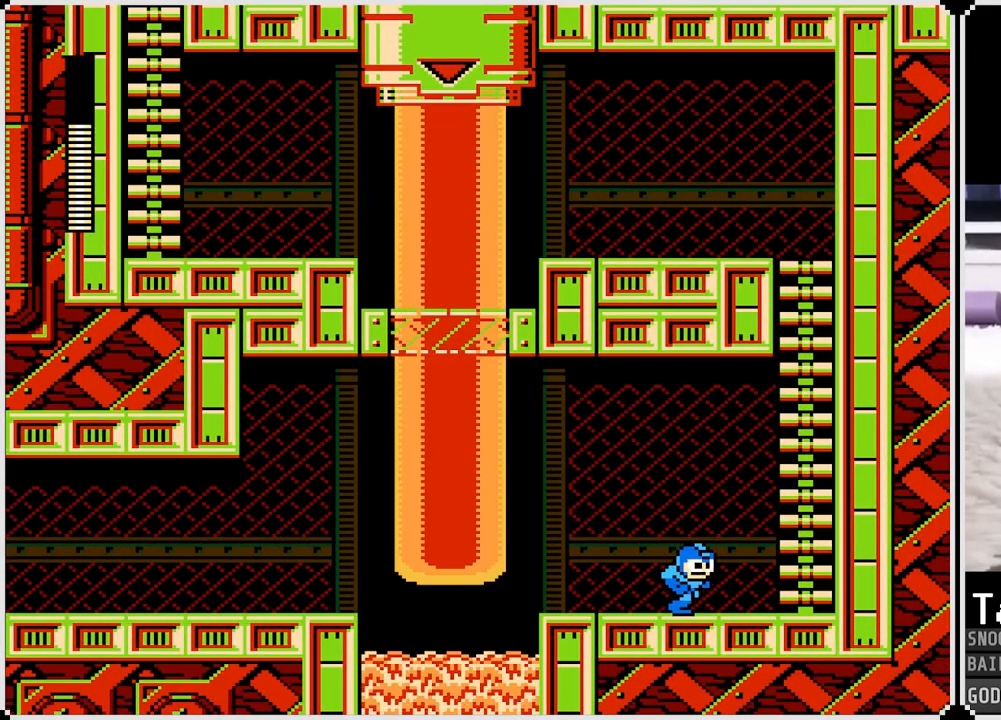
Gameplay with a controller (PlayStation layout); each line is a JSON object with the inputs held at the frame after it. "events" lists button and stick changes between this image and that frame as [ms after this image, input, new state], when the widget could be followed in between.
{"buttons": ["DPAD_UP"], "left_stick": "center", "right_stick": "center", "events": [[83, "CROSS", "down"], [350, "DPAD_UP", "down"], [367, "DPAD_RIGHT", "up"], [500, "CROSS", "up"]]}
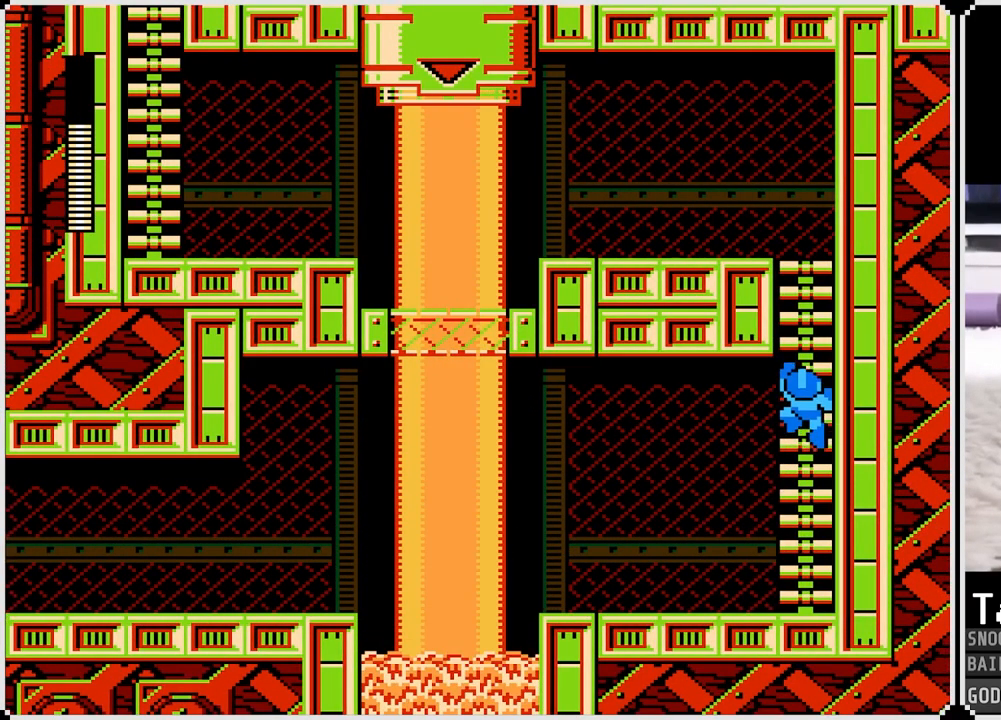
{"buttons": ["DPAD_UP"], "left_stick": "center", "right_stick": "center", "events": []}
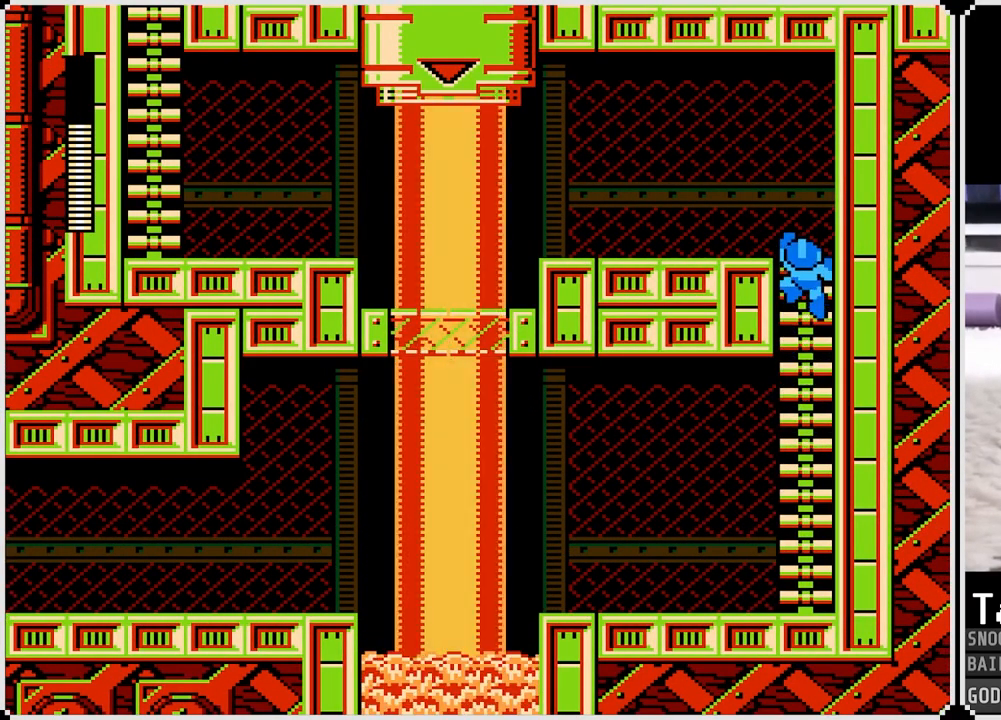
{"buttons": ["CROSS", "DPAD_LEFT"], "left_stick": "center", "right_stick": "center", "events": [[133, "DPAD_LEFT", "down"], [133, "DPAD_UP", "up"], [167, "CROSS", "down"]]}
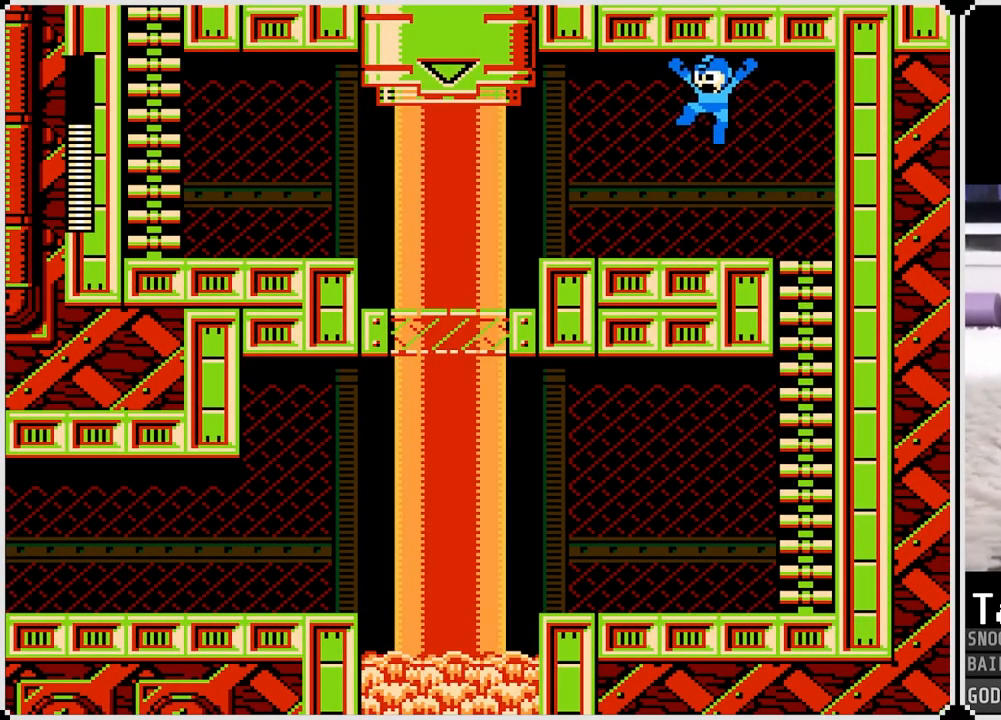
{"buttons": ["DPAD_LEFT"], "left_stick": "center", "right_stick": "center", "events": [[117, "CROSS", "up"]]}
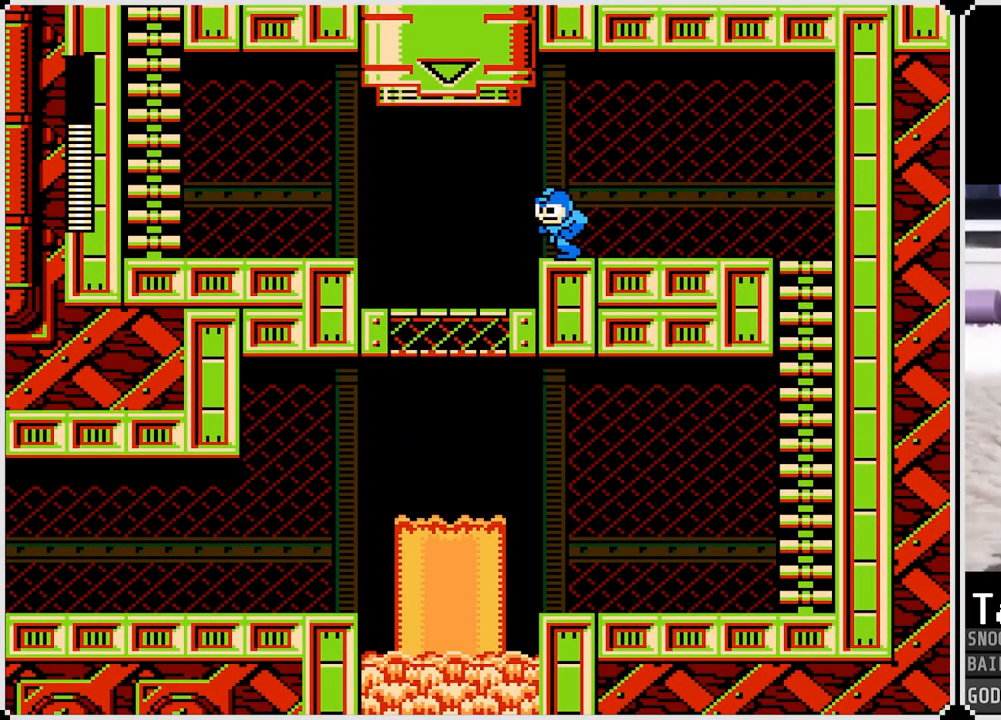
{"buttons": ["CROSS", "DPAD_LEFT"], "left_stick": "center", "right_stick": "center", "events": [[383, "CROSS", "down"]]}
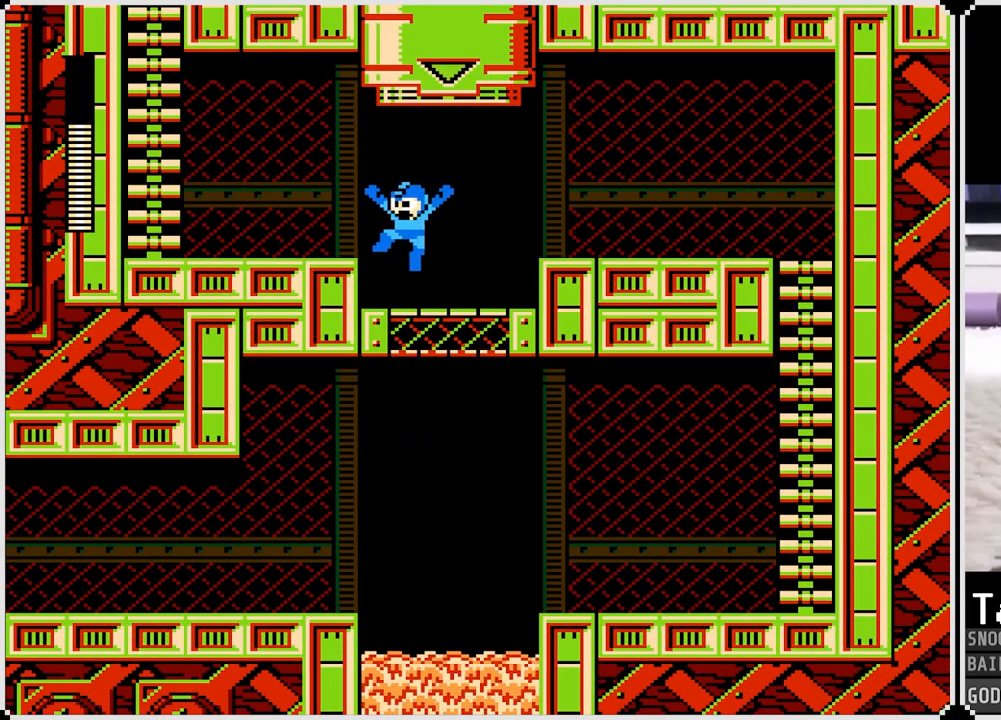
{"buttons": ["DPAD_LEFT"], "left_stick": "center", "right_stick": "center", "events": [[150, "CROSS", "up"]]}
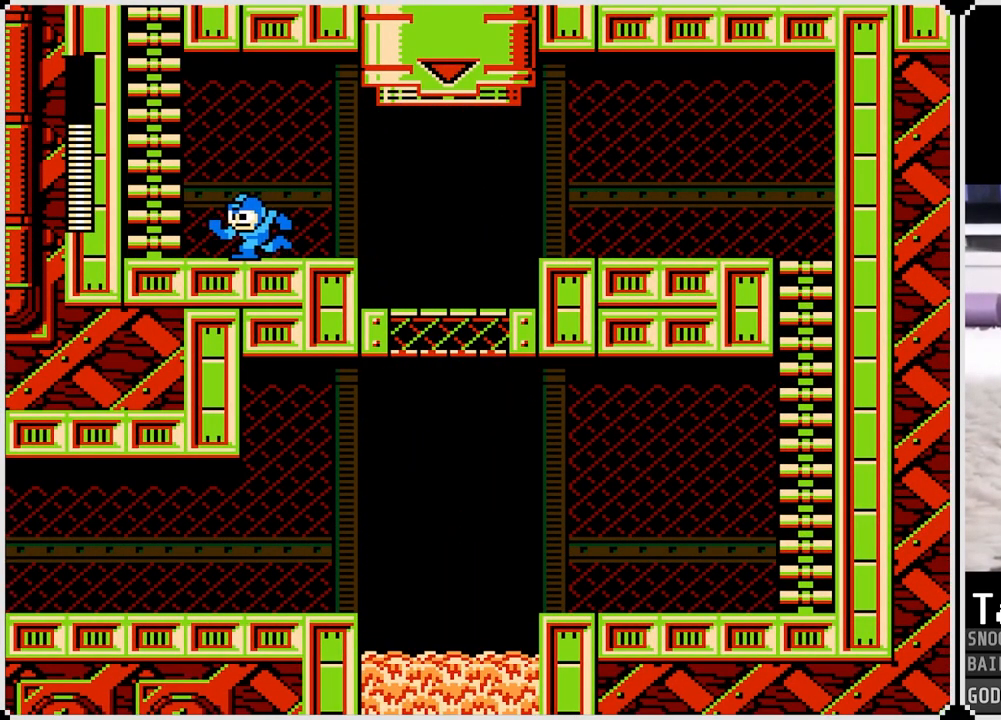
{"buttons": ["CROSS", "DPAD_UP"], "left_stick": "center", "right_stick": "center", "events": [[183, "CROSS", "down"], [367, "DPAD_LEFT", "up"], [484, "DPAD_UP", "down"]]}
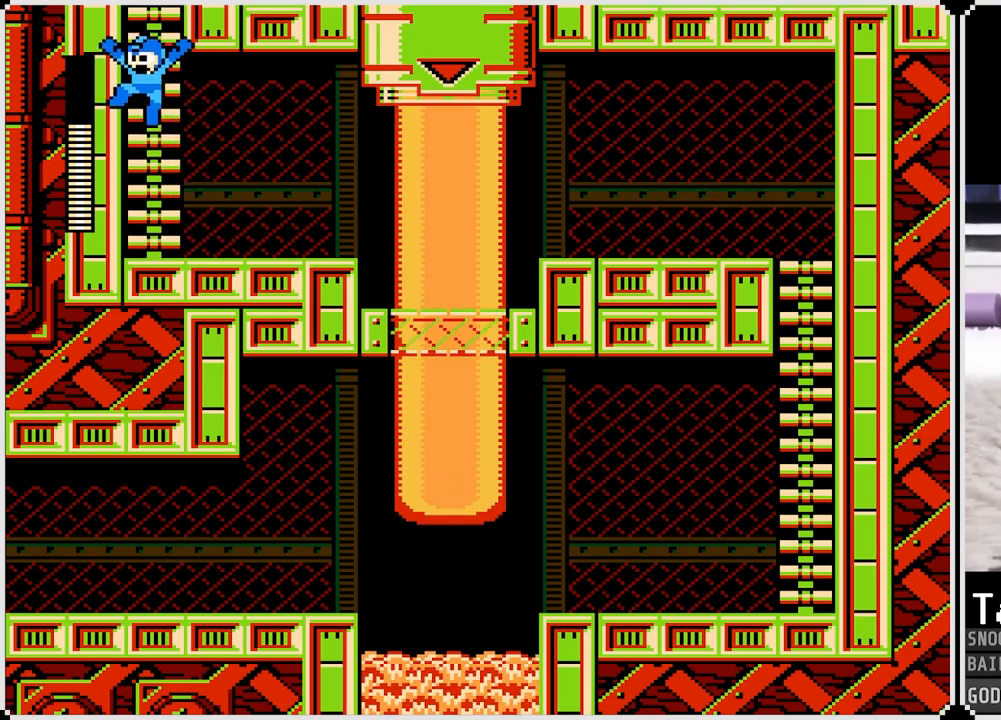
{"buttons": ["DPAD_UP"], "left_stick": "center", "right_stick": "center", "events": [[117, "CROSS", "up"]]}
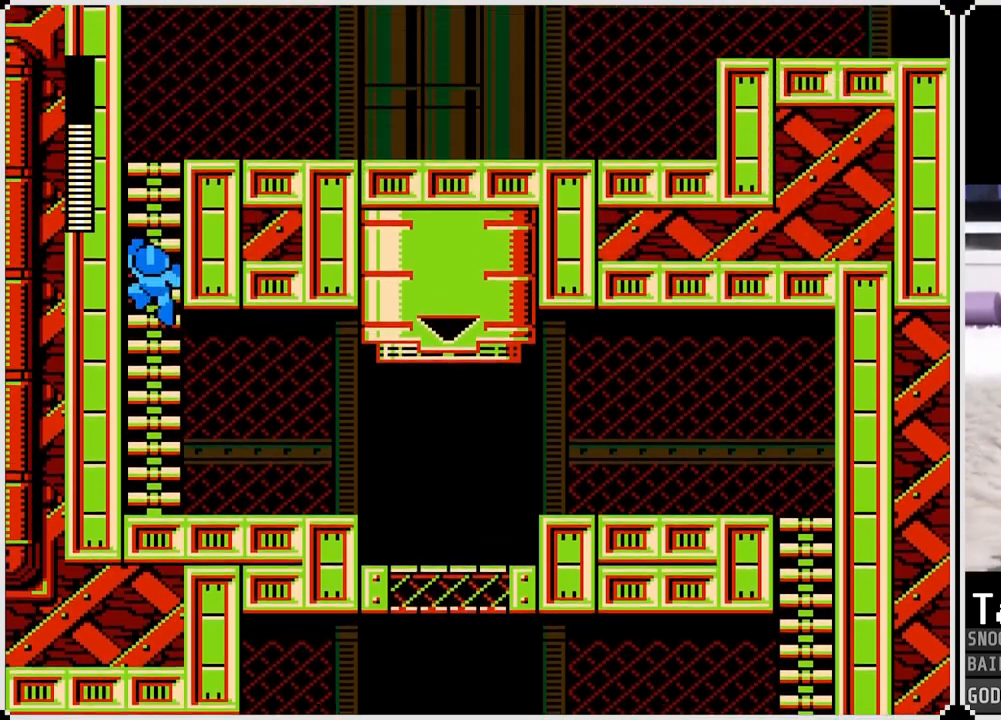
{"buttons": ["DPAD_UP"], "left_stick": "center", "right_stick": "center", "events": []}
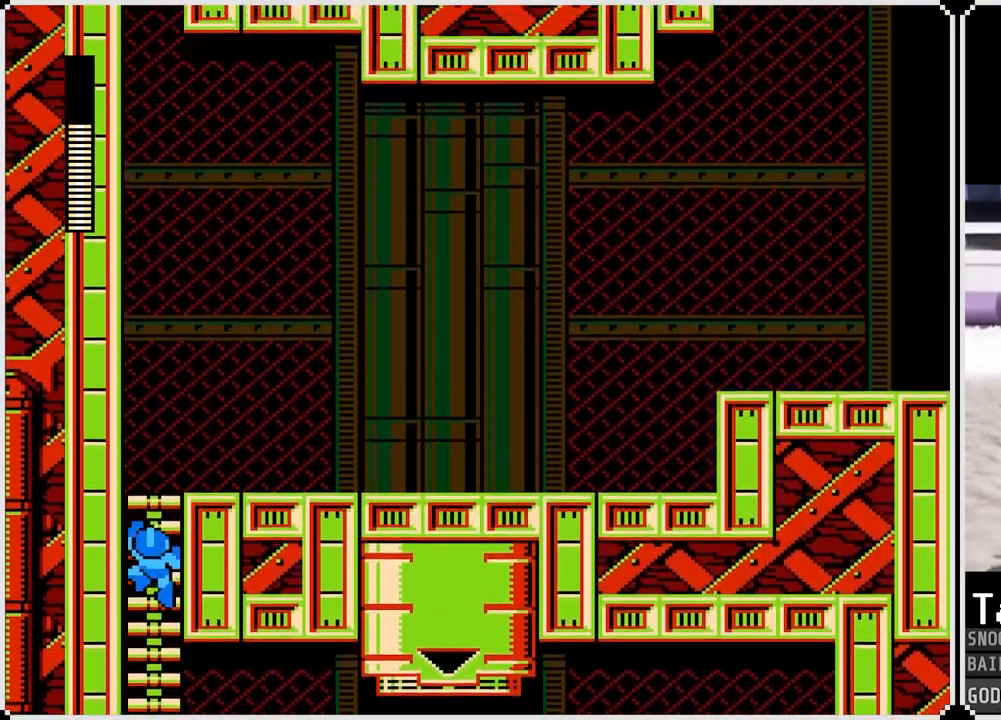
{"buttons": ["DPAD_UP", "DPAD_RIGHT"], "left_stick": "center", "right_stick": "center", "events": [[501, "DPAD_RIGHT", "down"]]}
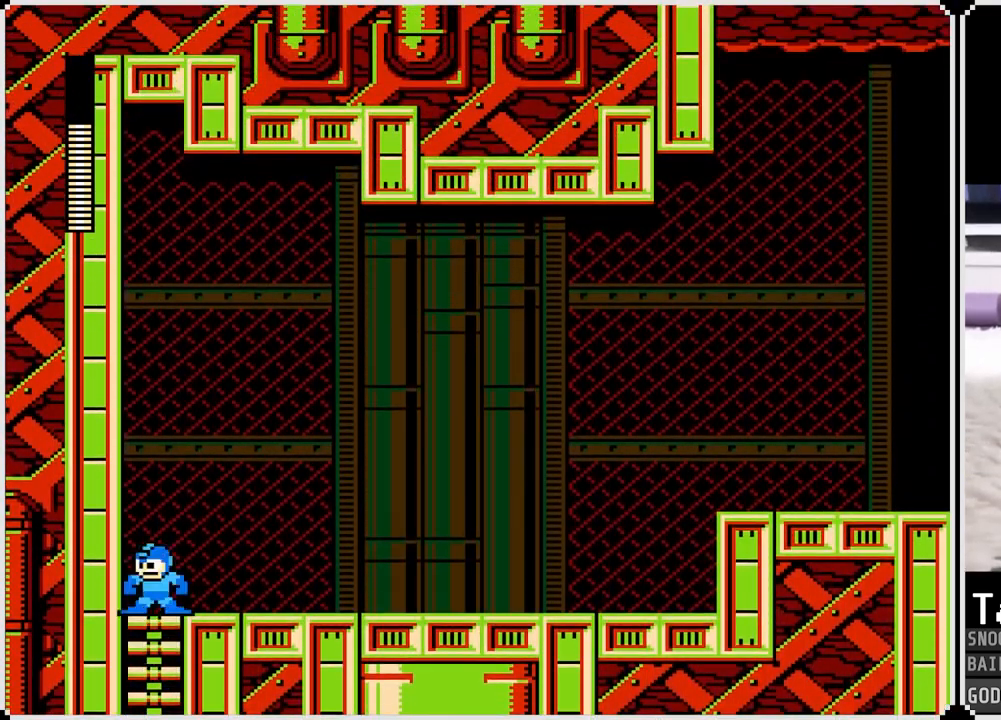
{"buttons": ["SQUARE", "DPAD_RIGHT"], "left_stick": "center", "right_stick": "center", "events": [[50, "DPAD_UP", "up"], [66, "CROSS", "down"], [400, "SQUARE", "down"], [500, "CROSS", "up"]]}
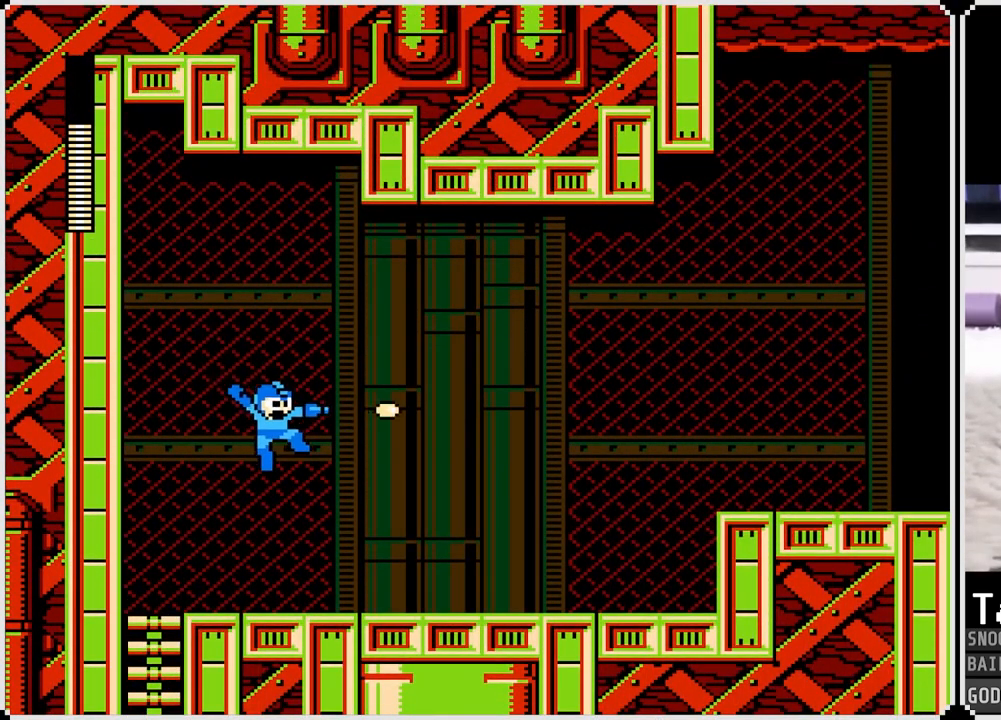
{"buttons": ["DPAD_RIGHT"], "left_stick": "center", "right_stick": "center", "events": [[34, "SQUARE", "up"], [134, "SQUARE", "down"], [217, "SQUARE", "up"], [301, "SQUARE", "down"], [351, "SQUARE", "up"]]}
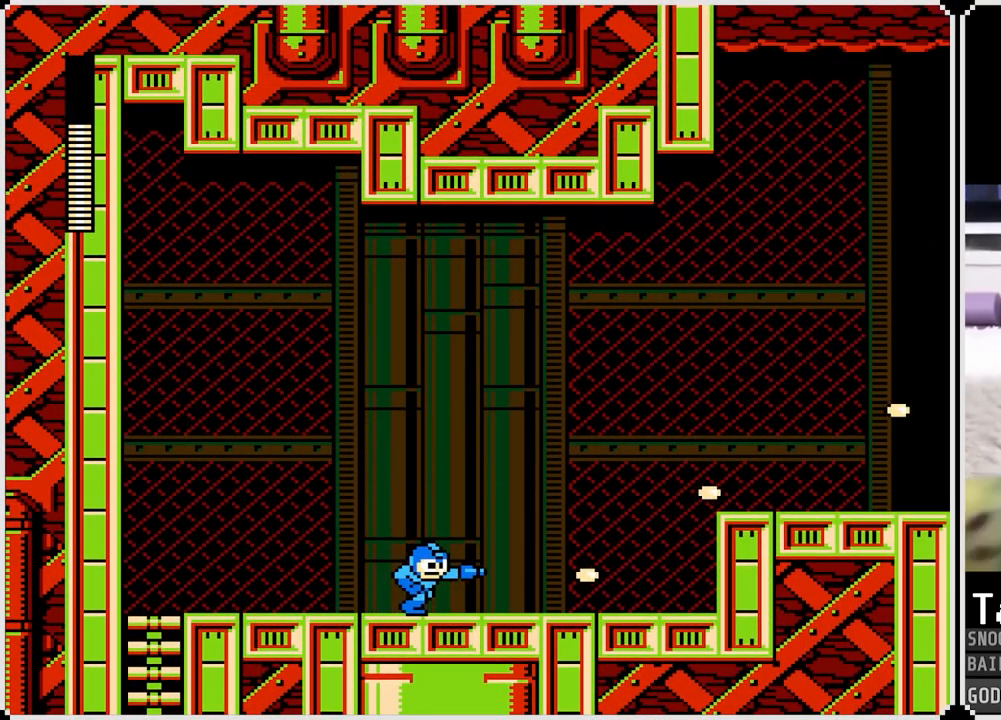
{"buttons": ["CROSS", "DPAD_RIGHT"], "left_stick": "center", "right_stick": "center", "events": [[484, "CROSS", "down"]]}
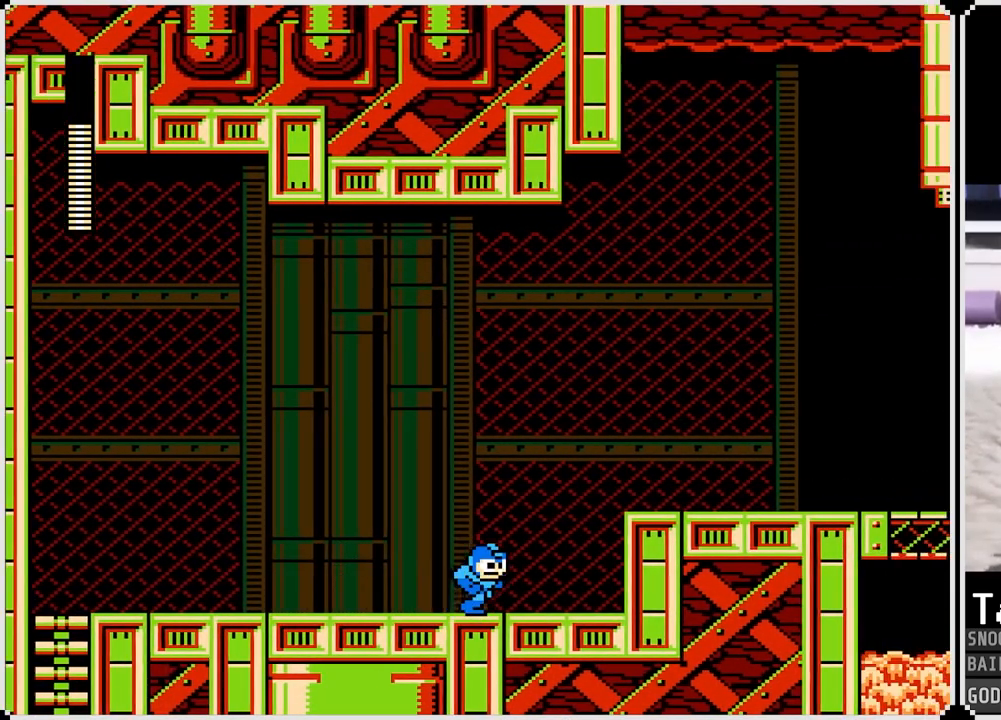
{"buttons": ["DPAD_RIGHT"], "left_stick": "center", "right_stick": "center", "events": [[317, "CROSS", "up"]]}
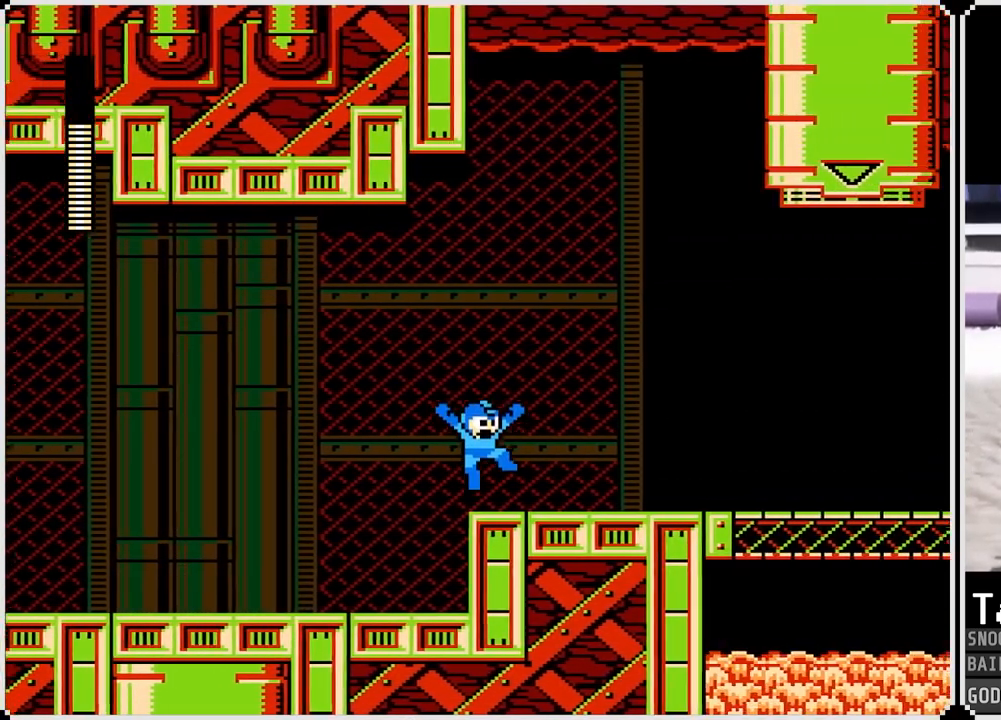
{"buttons": ["SQUARE", "DPAD_RIGHT"], "left_stick": "center", "right_stick": "center", "events": [[33, "SQUARE", "down"], [117, "SQUARE", "up"], [217, "SQUARE", "down"], [283, "SQUARE", "up"], [400, "SQUARE", "down"]]}
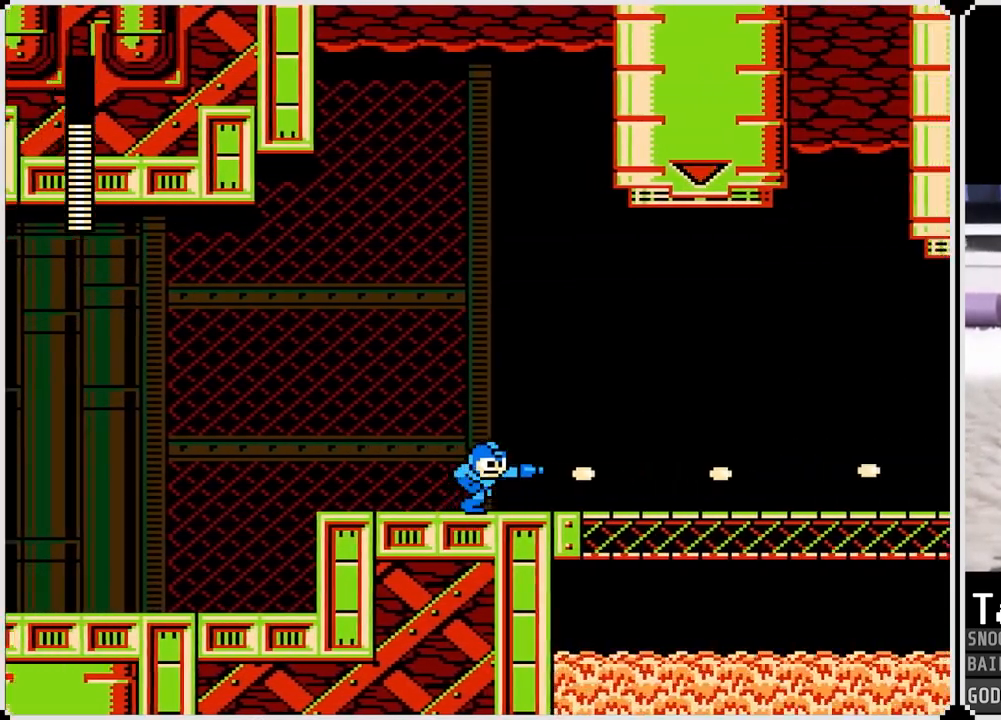
{"buttons": [], "left_stick": "center", "right_stick": "center", "events": [[17, "SQUARE", "up"], [100, "SQUARE", "down"], [134, "DPAD_RIGHT", "up"], [184, "SQUARE", "up"]]}
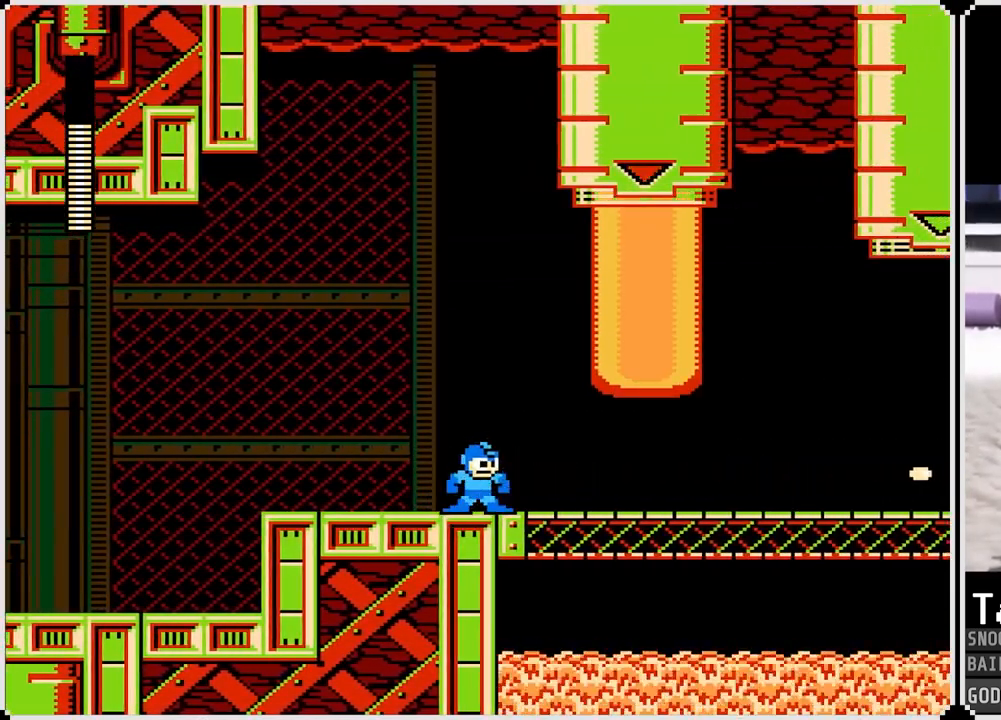
{"buttons": [], "left_stick": "center", "right_stick": "center", "events": [[50, "DPAD_RIGHT", "down"], [233, "DPAD_RIGHT", "up"]]}
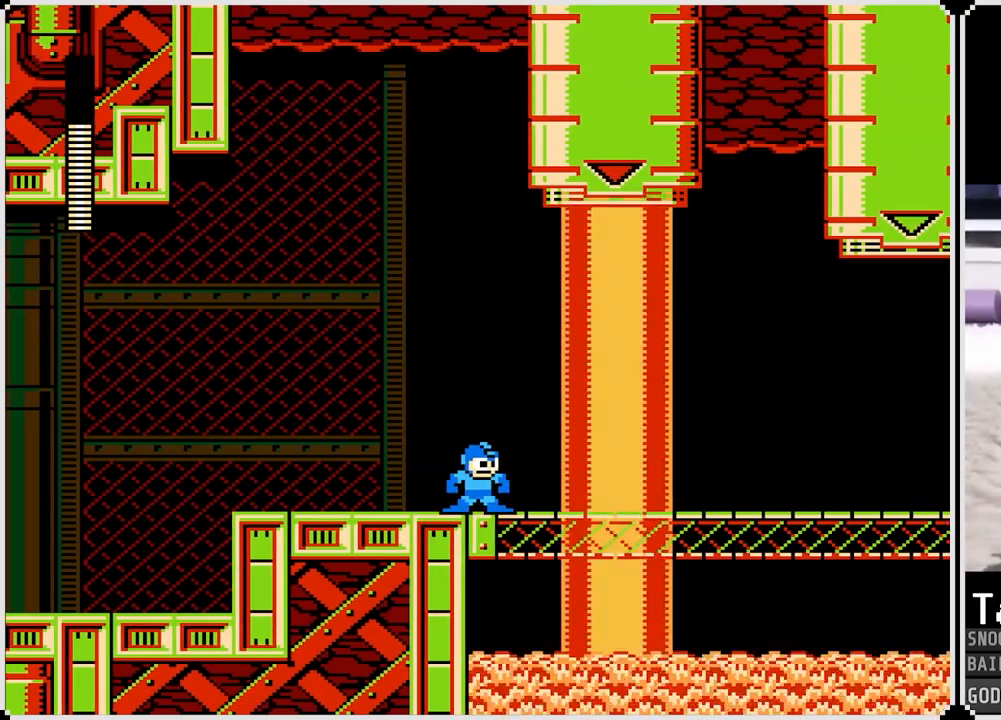
{"buttons": [], "left_stick": "center", "right_stick": "center", "events": [[17, "DPAD_RIGHT", "down"], [167, "DPAD_RIGHT", "up"], [184, "SQUARE", "down"], [284, "SQUARE", "up"], [367, "SQUARE", "down"], [451, "SQUARE", "up"]]}
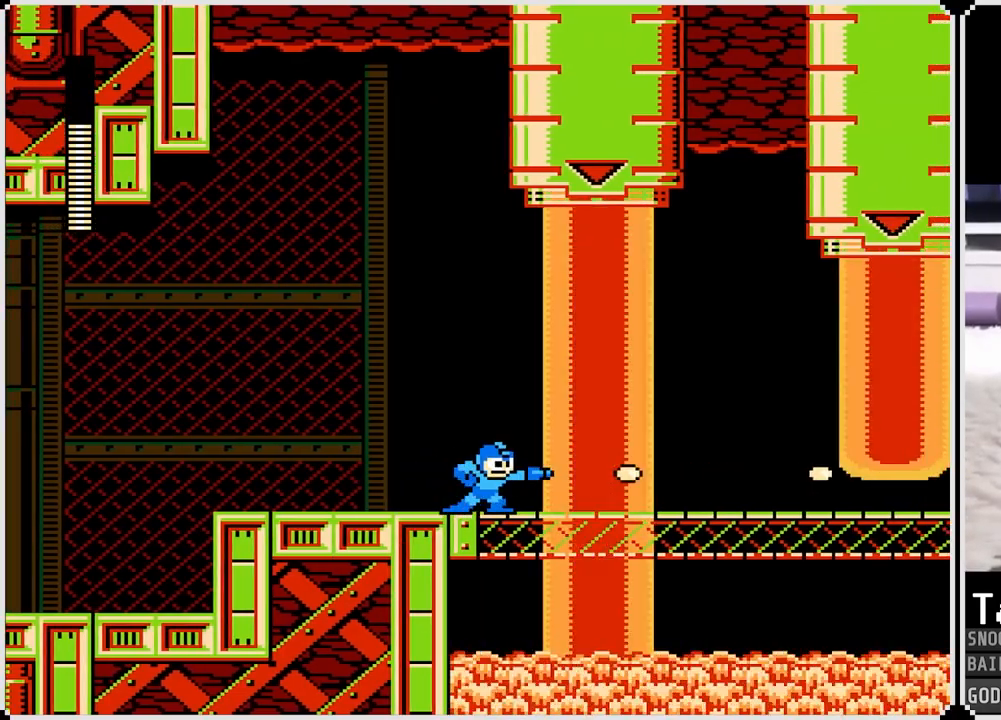
{"buttons": [], "left_stick": "center", "right_stick": "center", "events": [[217, "SQUARE", "down"], [300, "SQUARE", "up"]]}
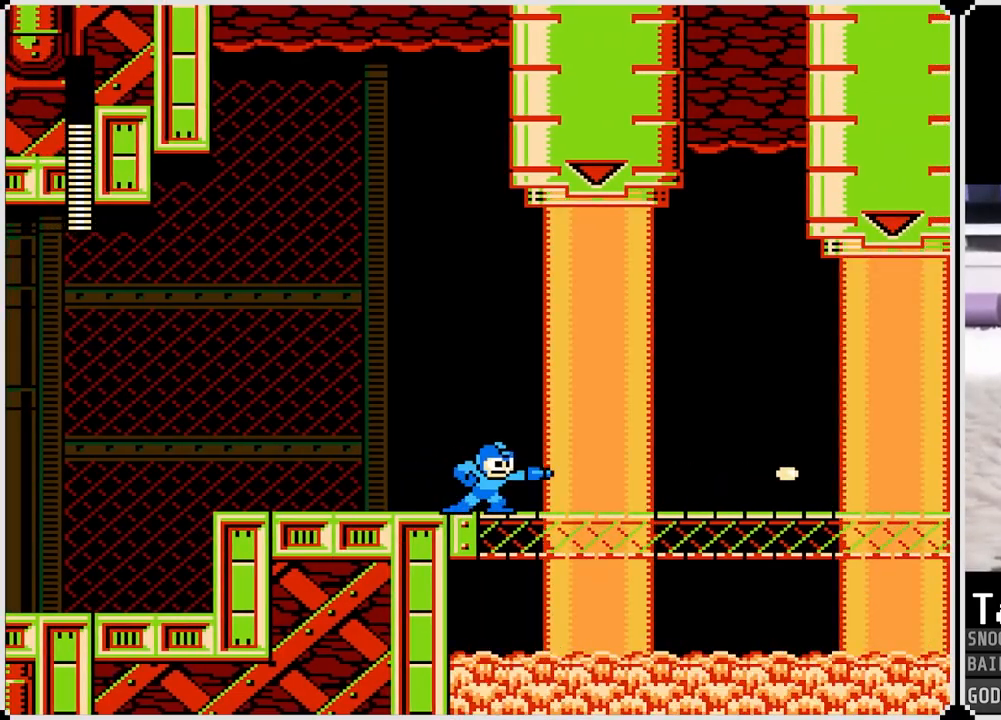
{"buttons": ["SQUARE"], "left_stick": "center", "right_stick": "center", "events": [[84, "SQUARE", "down"], [167, "SQUARE", "up"], [301, "SQUARE", "down"], [367, "SQUARE", "up"], [484, "SQUARE", "down"]]}
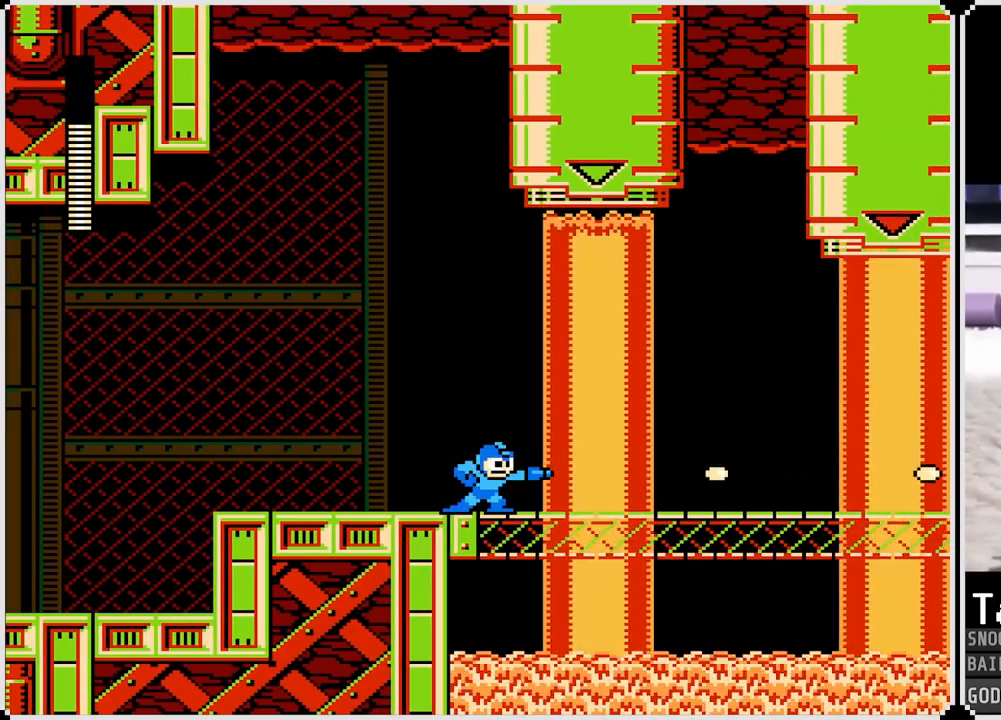
{"buttons": ["CROSS", "DPAD_RIGHT"], "left_stick": "center", "right_stick": "center", "events": [[50, "SQUARE", "up"], [300, "DPAD_RIGHT", "down"], [350, "SQUARE", "down"], [383, "SQUARE", "up"], [500, "CROSS", "down"]]}
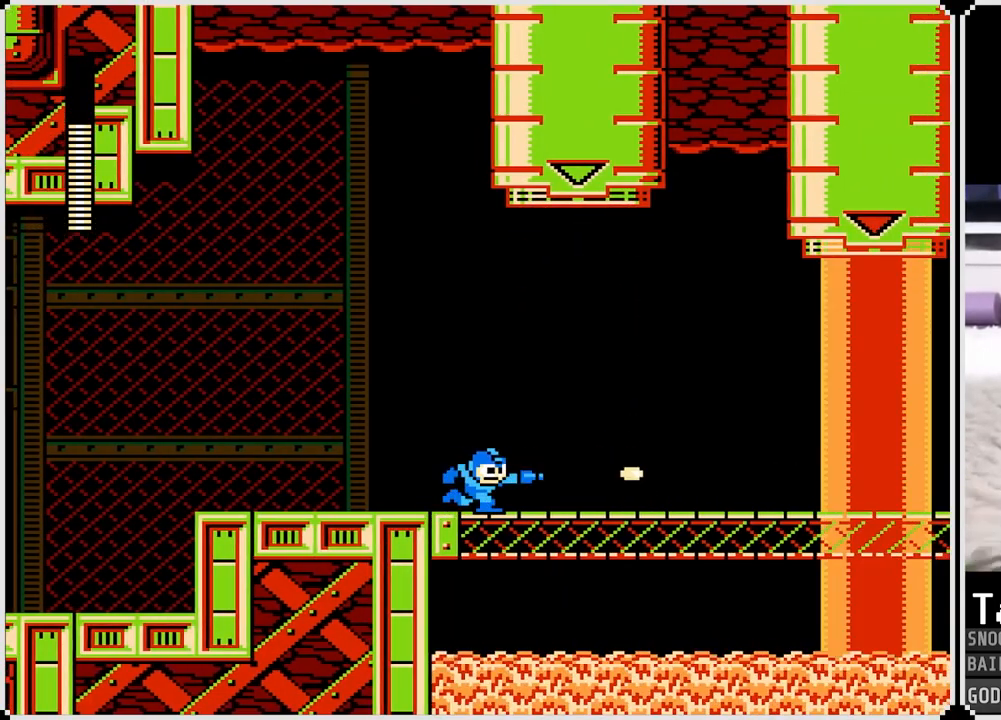
{"buttons": ["DPAD_RIGHT"], "left_stick": "center", "right_stick": "center", "events": [[150, "SQUARE", "down"], [284, "CROSS", "up"], [284, "SQUARE", "up"]]}
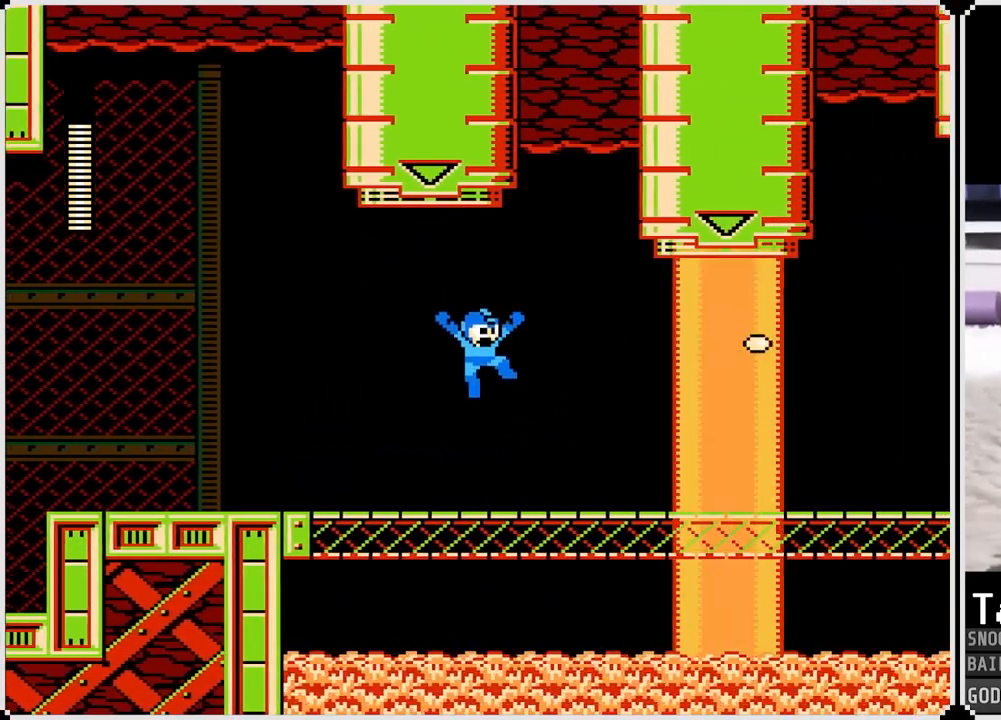
{"buttons": ["DPAD_RIGHT"], "left_stick": "center", "right_stick": "center", "events": []}
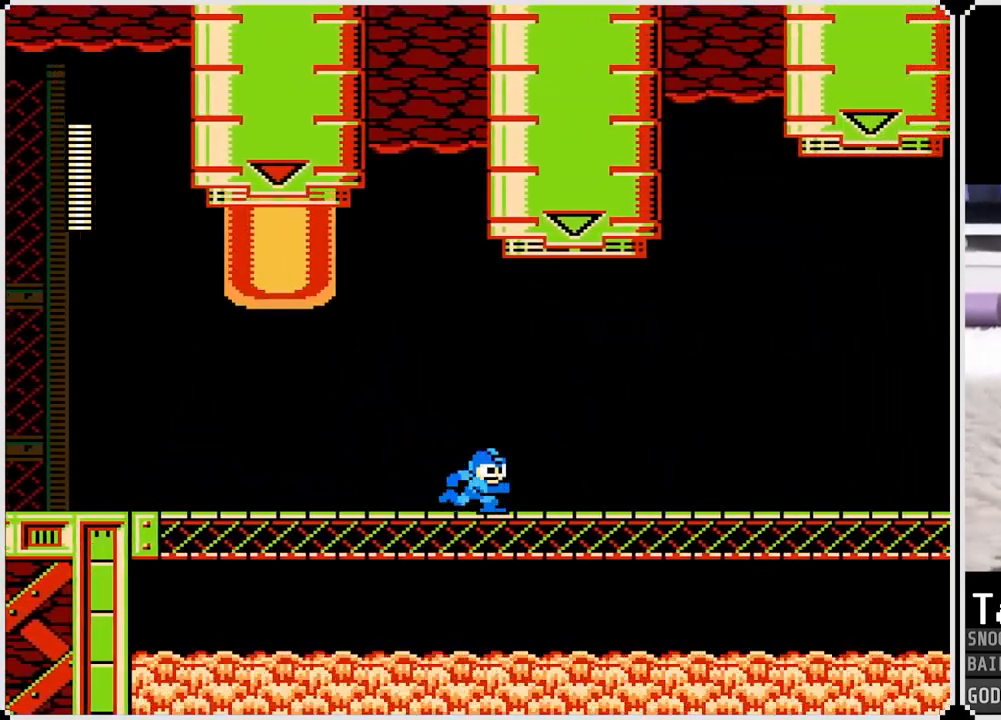
{"buttons": ["DPAD_RIGHT"], "left_stick": "center", "right_stick": "center", "events": []}
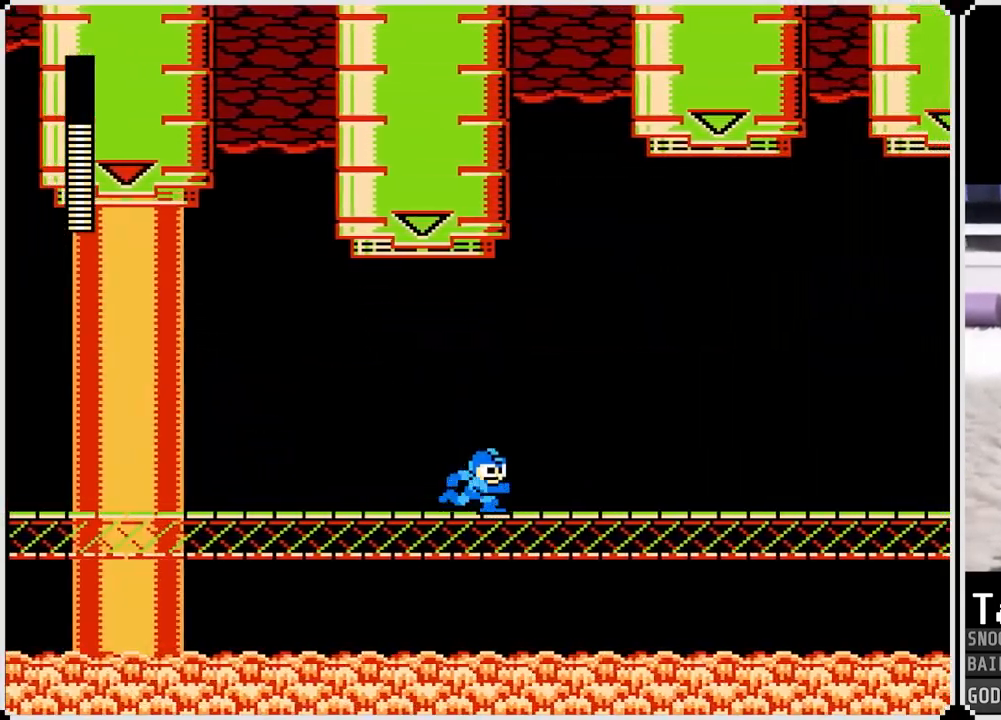
{"buttons": ["SQUARE"], "left_stick": "center", "right_stick": "center", "events": [[283, "DPAD_RIGHT", "up"], [400, "SQUARE", "down"]]}
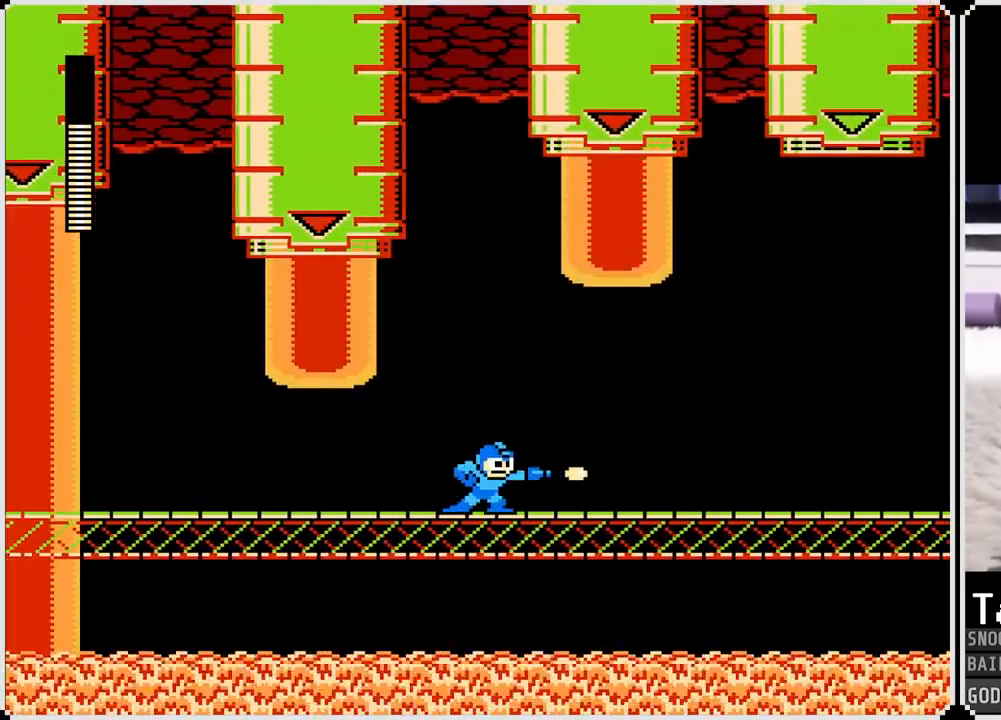
{"buttons": [], "left_stick": "center", "right_stick": "center", "events": [[17, "SQUARE", "up"], [284, "SQUARE", "down"], [351, "SQUARE", "up"]]}
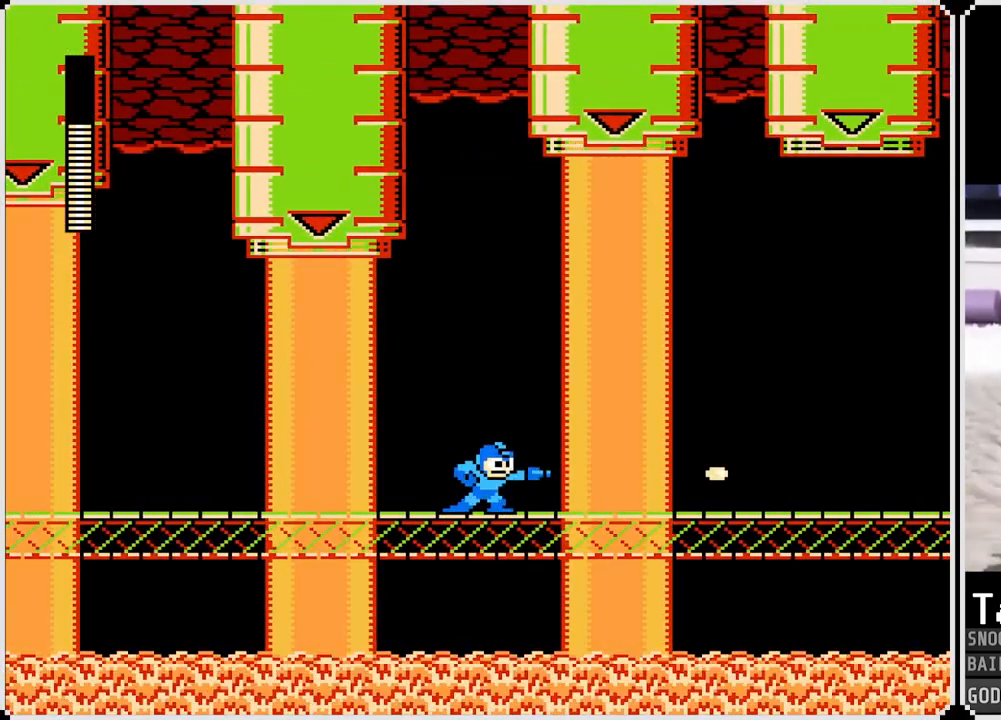
{"buttons": [], "left_stick": "center", "right_stick": "center", "events": [[33, "SQUARE", "down"], [83, "SQUARE", "up"], [233, "SQUARE", "down"], [333, "SQUARE", "up"]]}
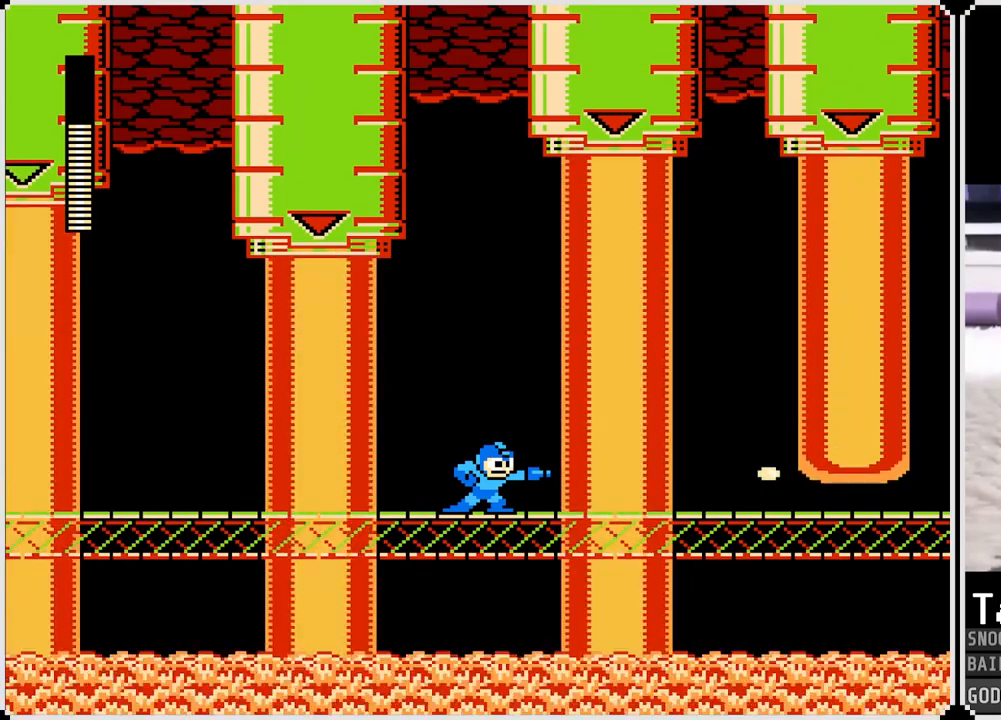
{"buttons": [], "left_stick": "center", "right_stick": "center", "events": [[50, "SQUARE", "down"], [134, "SQUARE", "up"], [351, "SQUARE", "down"], [434, "SQUARE", "up"]]}
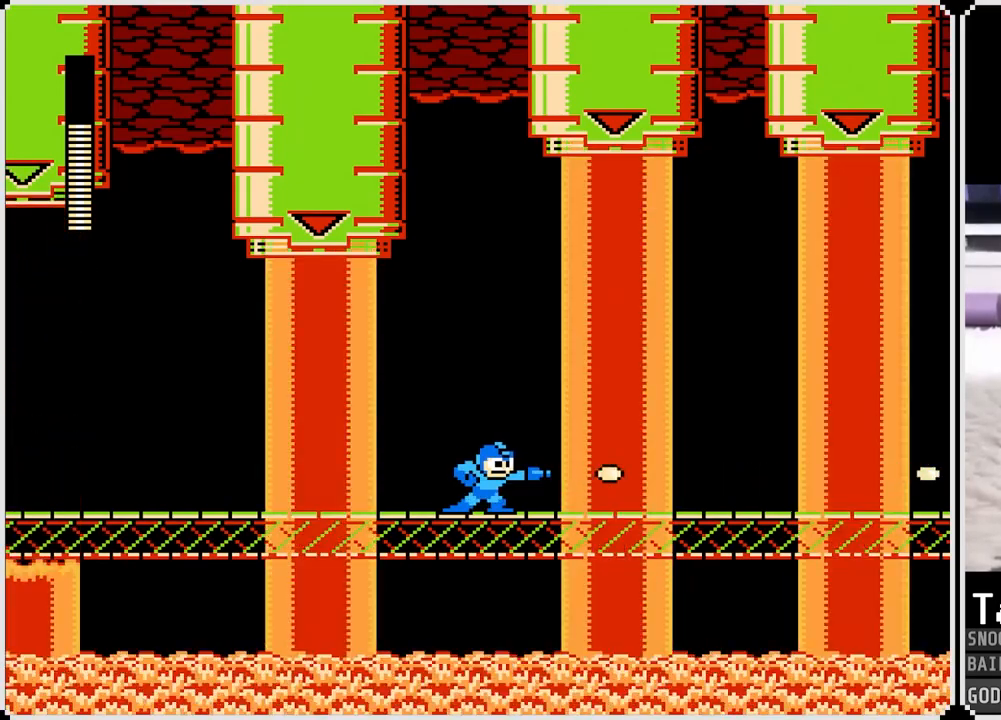
{"buttons": [], "left_stick": "center", "right_stick": "center", "events": []}
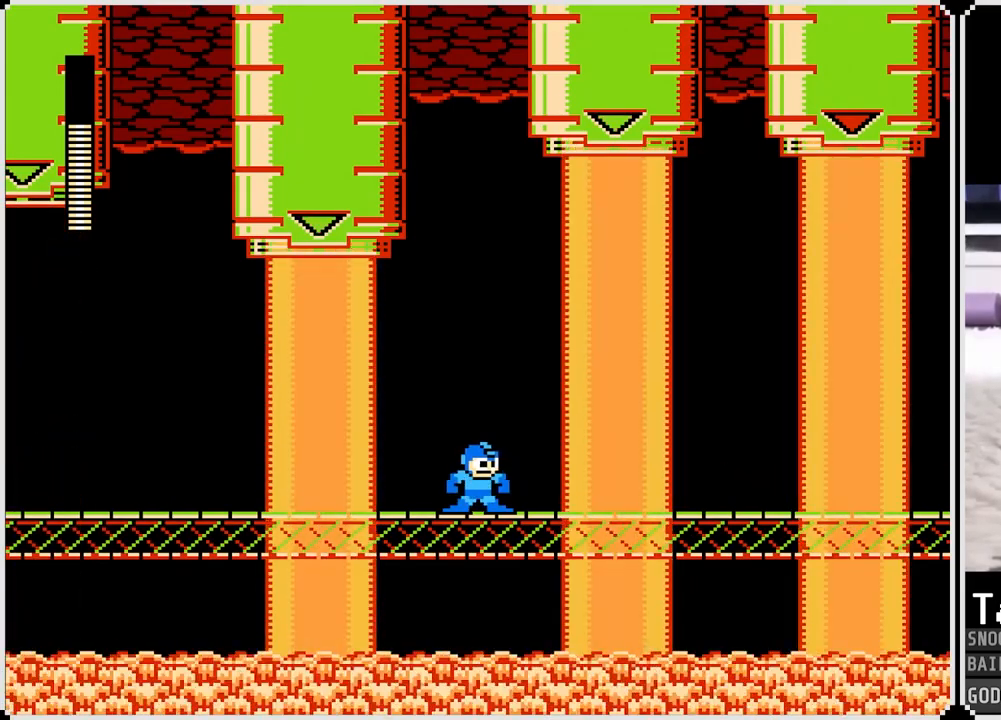
{"buttons": ["CROSS", "DPAD_RIGHT"], "left_stick": "center", "right_stick": "center", "events": [[367, "DPAD_RIGHT", "down"], [450, "CROSS", "down"]]}